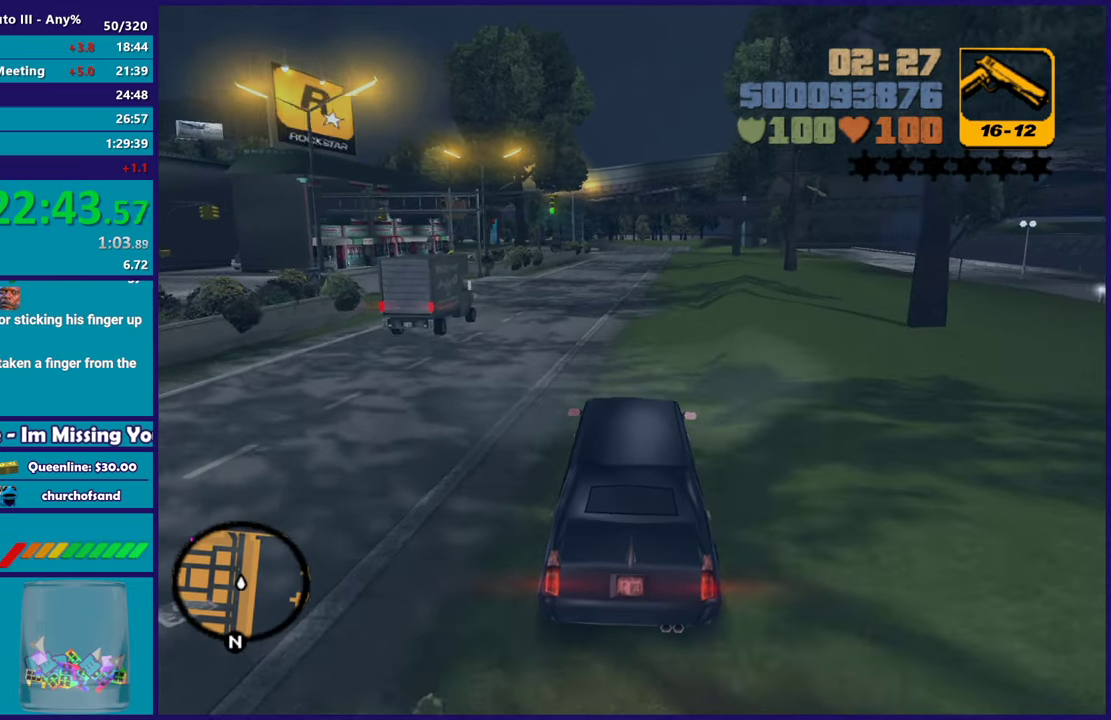
Gameplay with a controller (Xbox layout); each line is a JSON object with the inputs held at the frame after it. "events" lists button and stick changes between this image and that frame as [ms after this image, input, new state], when the widget could be followed in between. Not read: START.
{"buttons": ["R2"], "left_stick": "center", "right_stick": "center", "events": []}
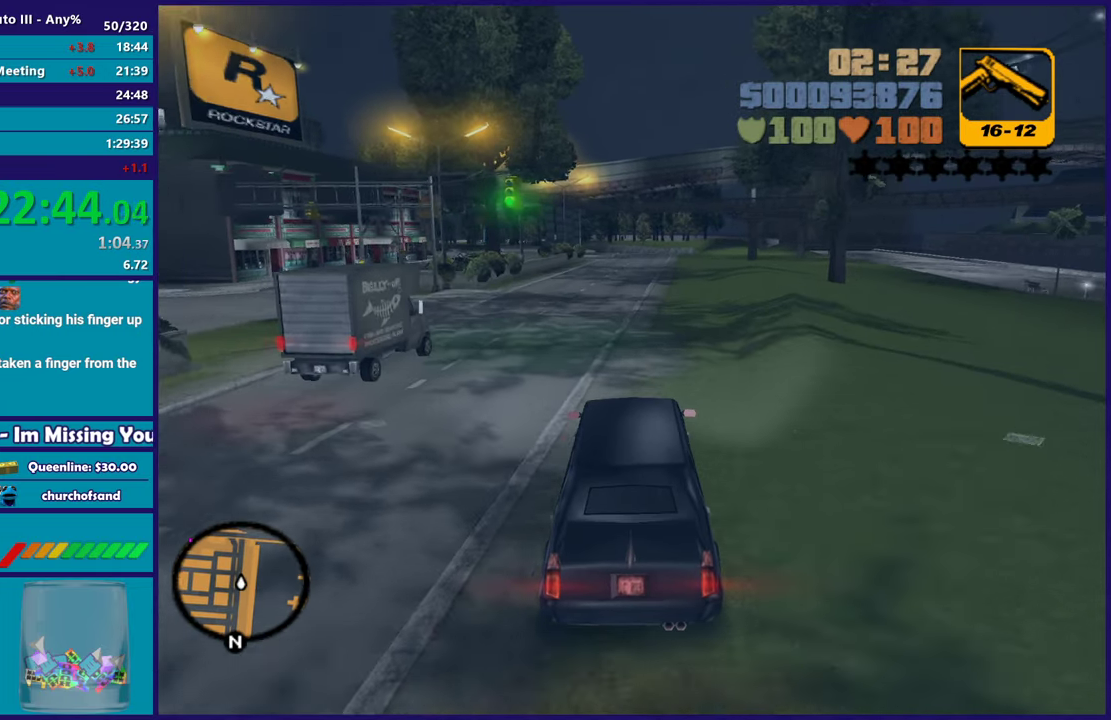
{"buttons": ["R2"], "left_stick": "center", "right_stick": "center", "events": []}
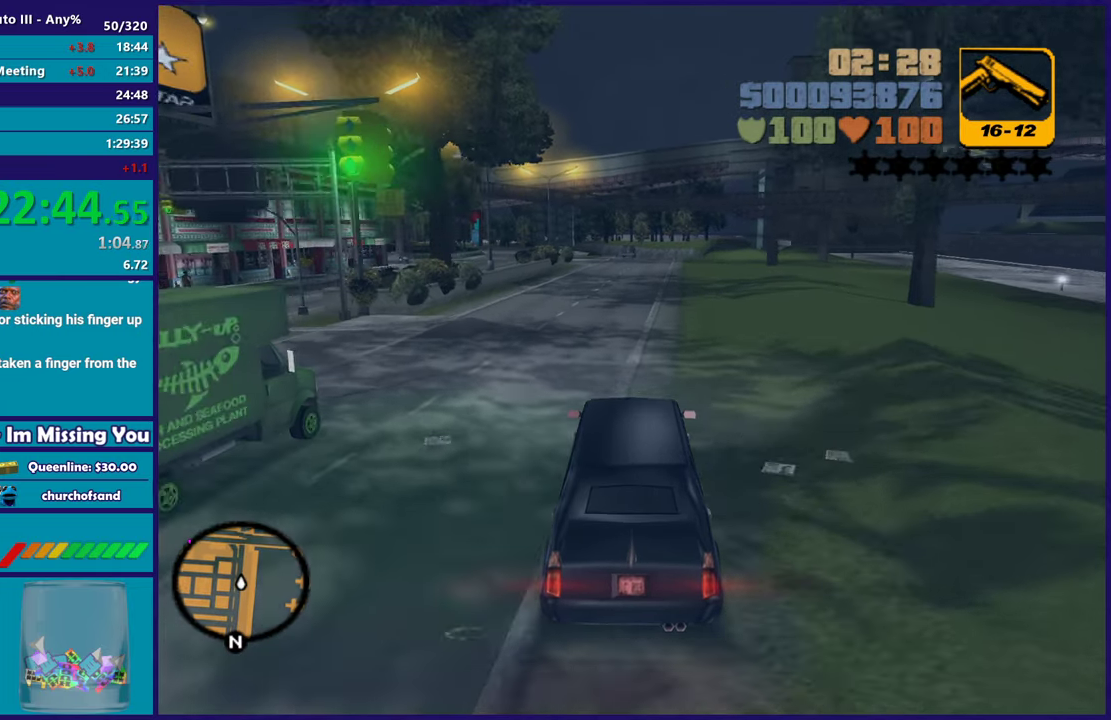
{"buttons": ["R2"], "left_stick": "up-left", "right_stick": "center", "events": [[150, "left_stick", "down-right"], [317, "left_stick", "center"], [367, "left_stick", "left"], [450, "left_stick", "up-left"]]}
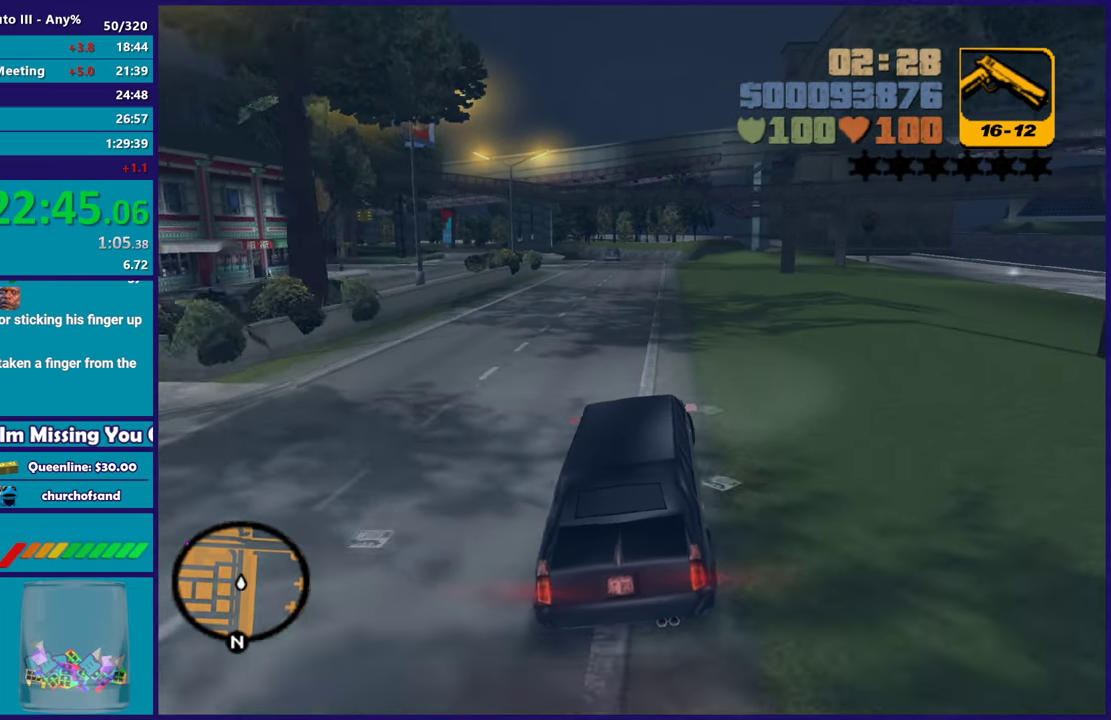
{"buttons": ["R2"], "left_stick": "up-left", "right_stick": "center", "events": [[33, "left_stick", "center"], [117, "left_stick", "down-right"], [200, "left_stick", "up-left"], [350, "left_stick", "down-right"], [500, "left_stick", "up-left"]]}
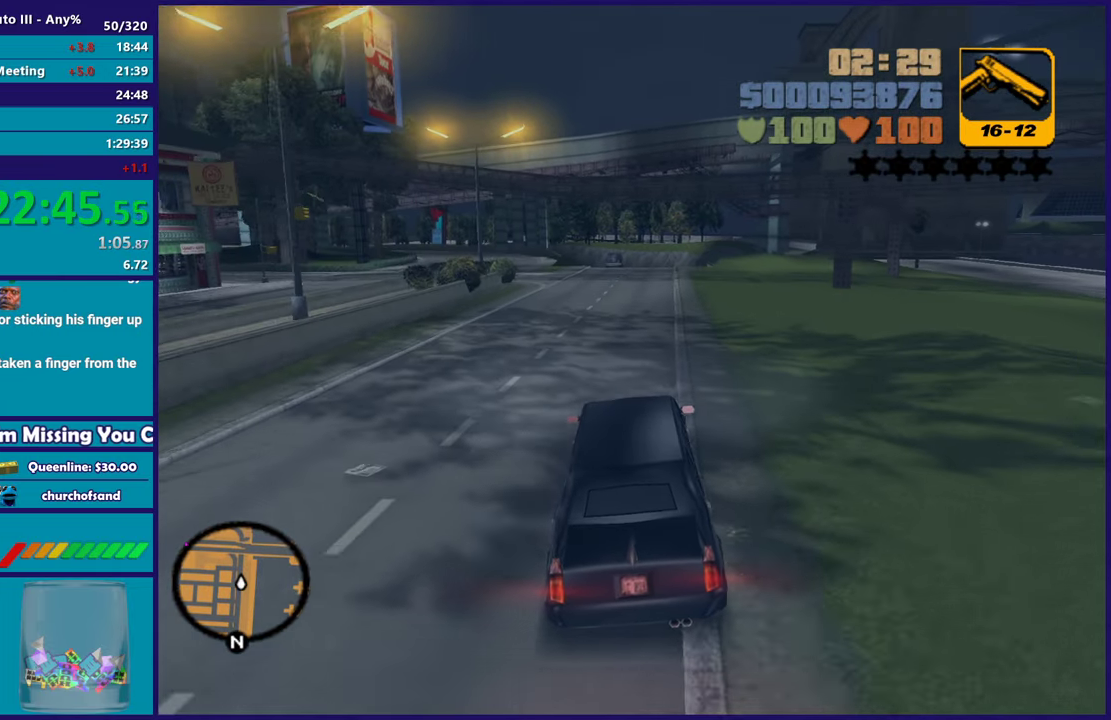
{"buttons": ["R2"], "left_stick": "up", "right_stick": "center", "events": [[117, "left_stick", "down-right"], [250, "left_stick", "up-left"], [383, "left_stick", "down-right"], [500, "left_stick", "up"]]}
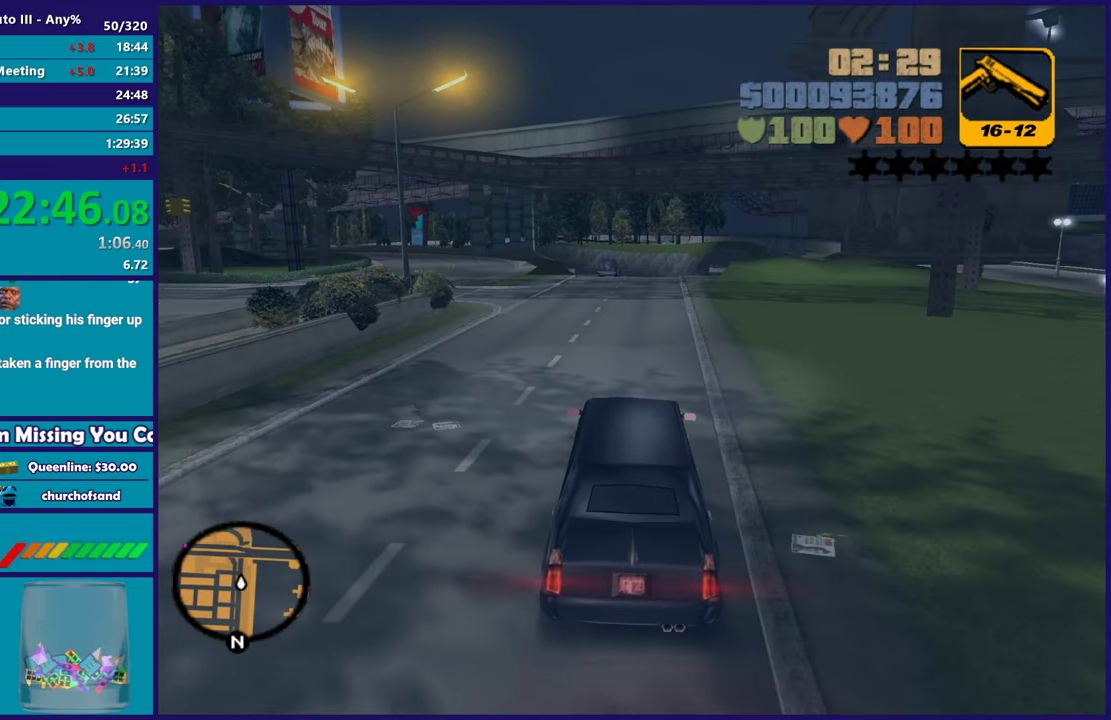
{"buttons": ["R2"], "left_stick": "center", "right_stick": "center", "events": [[50, "left_stick", "up-left"], [133, "left_stick", "down-right"], [317, "left_stick", "center"]]}
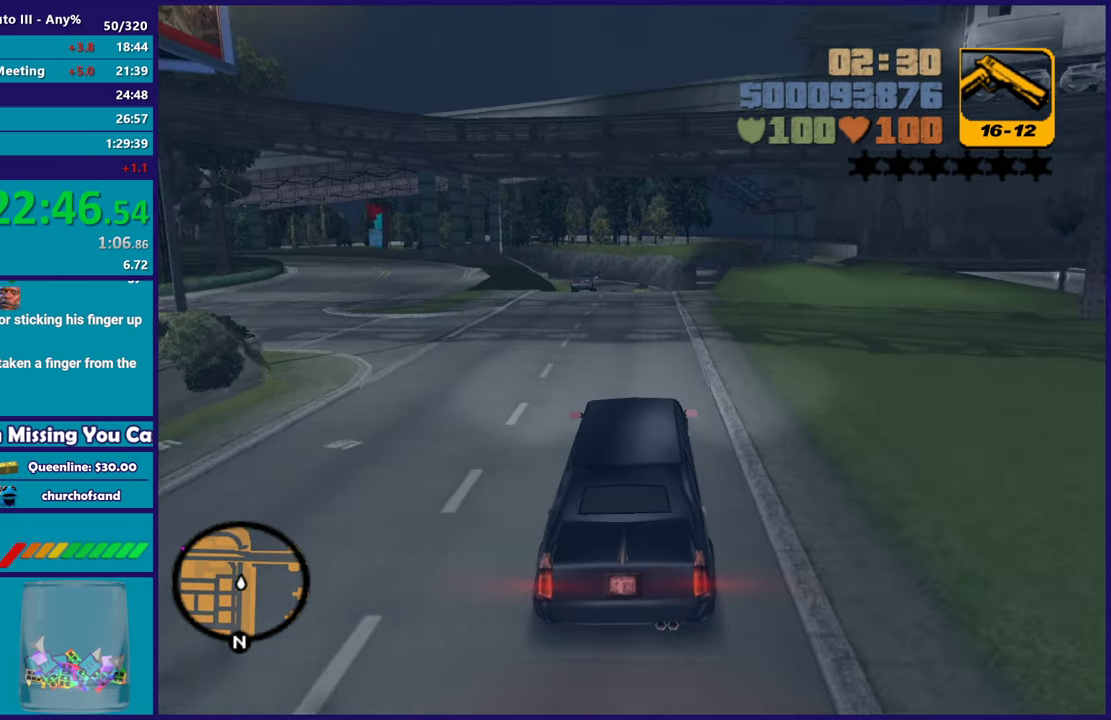
{"buttons": ["R2"], "left_stick": "center", "right_stick": "center", "events": []}
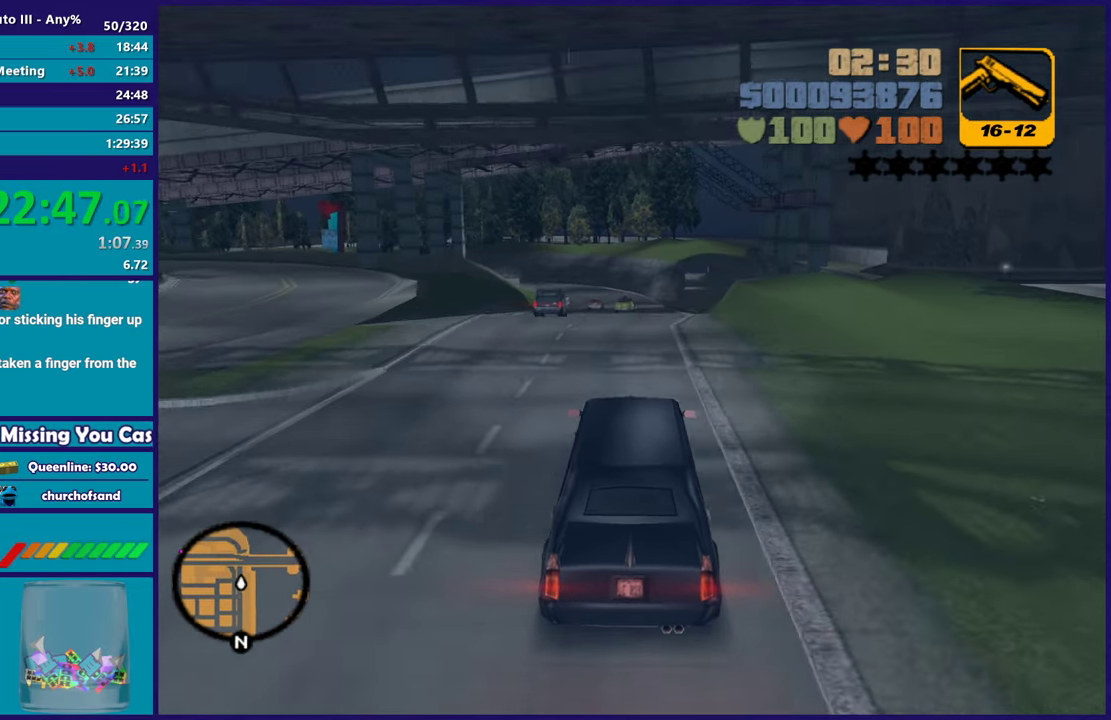
{"buttons": ["R2"], "left_stick": "center", "right_stick": "center", "events": [[150, "left_stick", "down-right"], [300, "left_stick", "left"], [367, "left_stick", "center"]]}
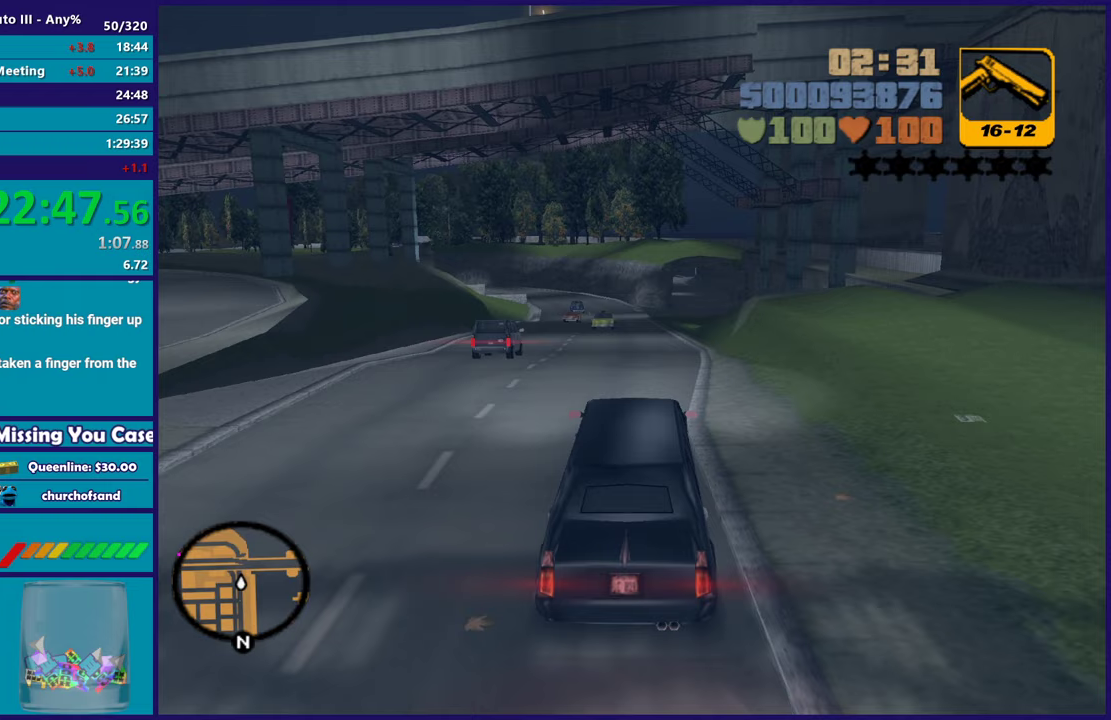
{"buttons": ["R2"], "left_stick": "center", "right_stick": "center", "events": []}
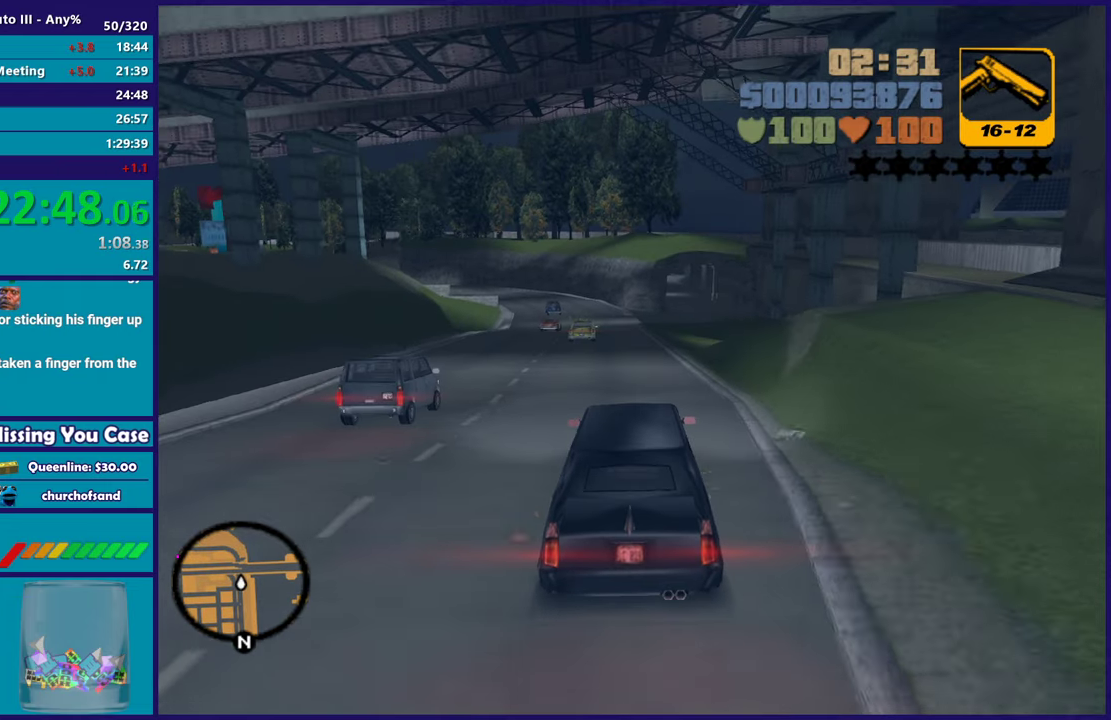
{"buttons": ["R2"], "left_stick": "up-left", "right_stick": "center", "events": [[483, "left_stick", "up-left"]]}
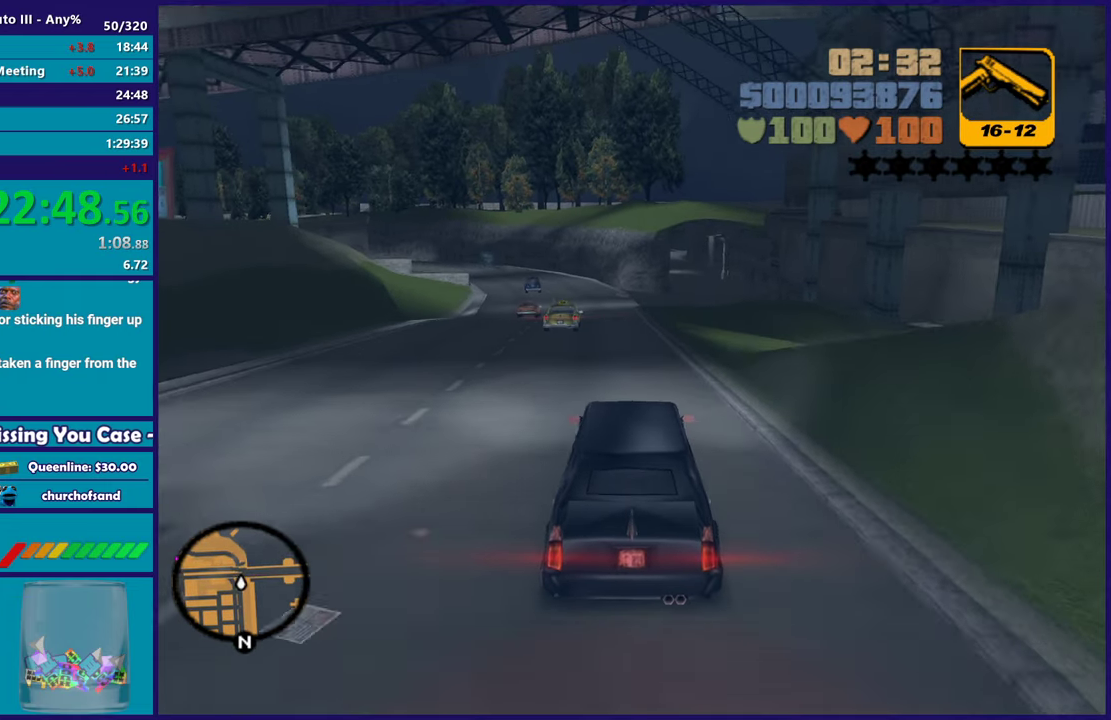
{"buttons": ["R2"], "left_stick": "down-right", "right_stick": "center", "events": [[133, "left_stick", "down-right"], [233, "left_stick", "center"], [433, "left_stick", "down-right"]]}
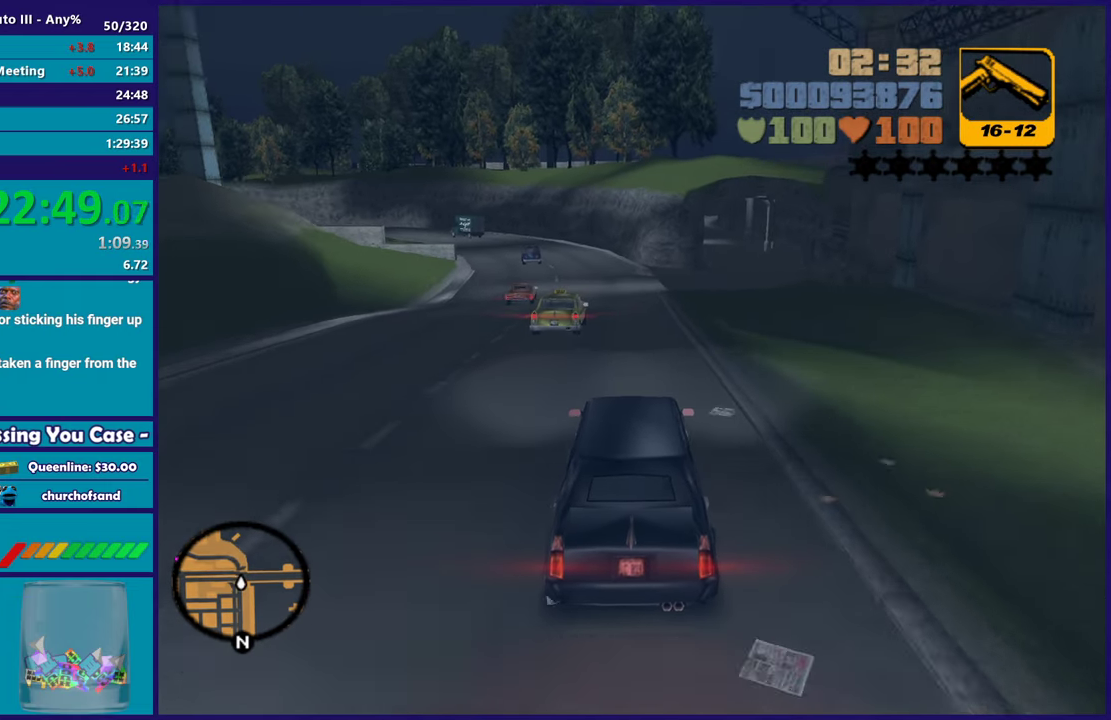
{"buttons": ["R2"], "left_stick": "up-left", "right_stick": "center", "events": [[50, "left_stick", "center"], [417, "R2", "up"], [483, "R2", "down"], [483, "left_stick", "up-left"]]}
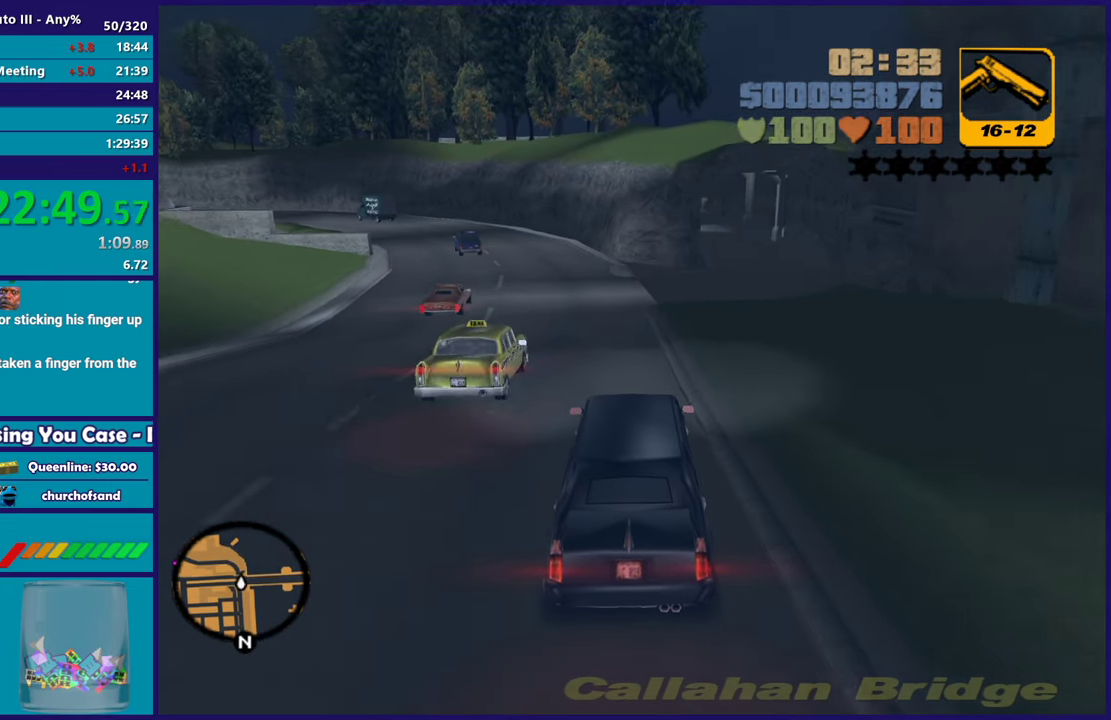
{"buttons": ["R2"], "left_stick": "center", "right_stick": "center", "events": [[150, "left_stick", "center"], [250, "left_stick", "left"], [417, "left_stick", "center"]]}
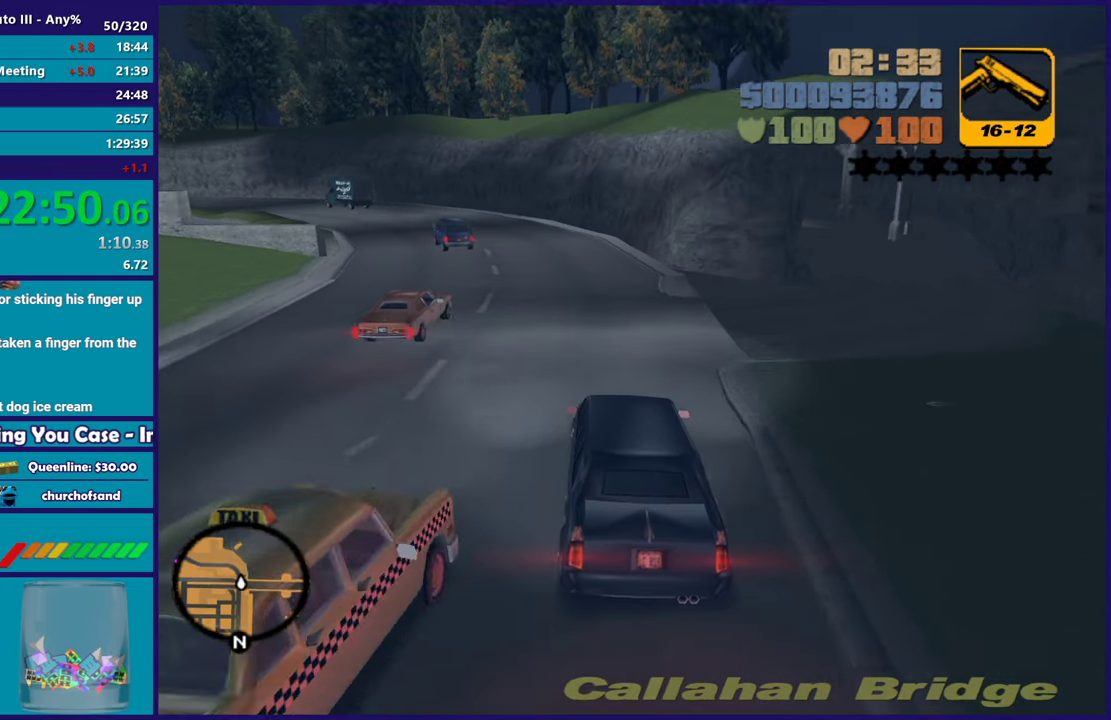
{"buttons": ["R2"], "left_stick": "left", "right_stick": "center", "events": [[100, "left_stick", "left"], [283, "left_stick", "center"], [383, "left_stick", "left"]]}
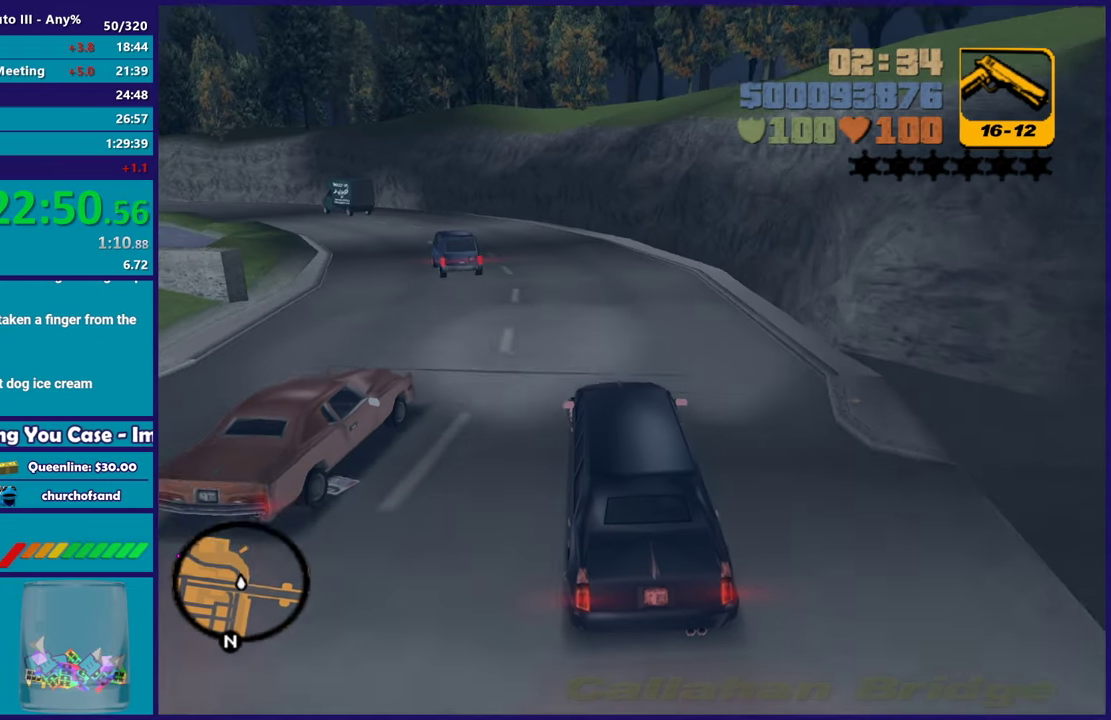
{"buttons": ["R2"], "left_stick": "left", "right_stick": "center", "events": [[33, "left_stick", "center"], [183, "left_stick", "left"], [217, "R2", "up"], [300, "R2", "down"], [333, "left_stick", "center"], [400, "left_stick", "left"]]}
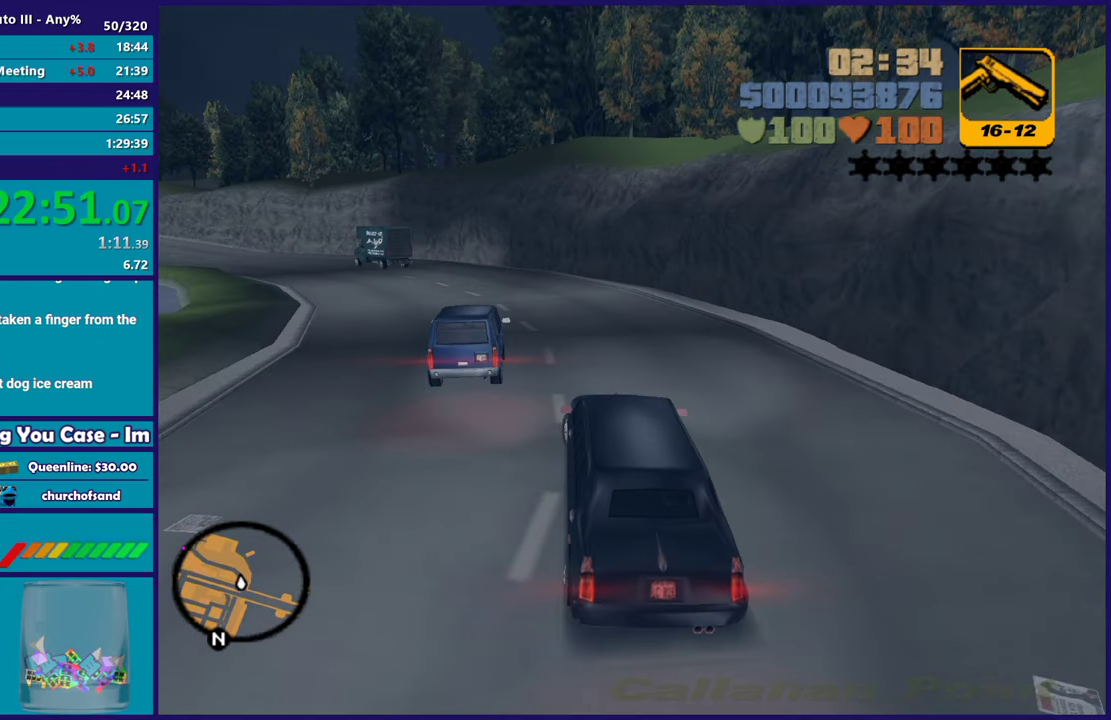
{"buttons": ["R2"], "left_stick": "left", "right_stick": "center", "events": [[17, "R2", "up"], [67, "left_stick", "center"], [100, "R2", "down"], [117, "left_stick", "left"], [250, "R2", "up"], [450, "R2", "down"]]}
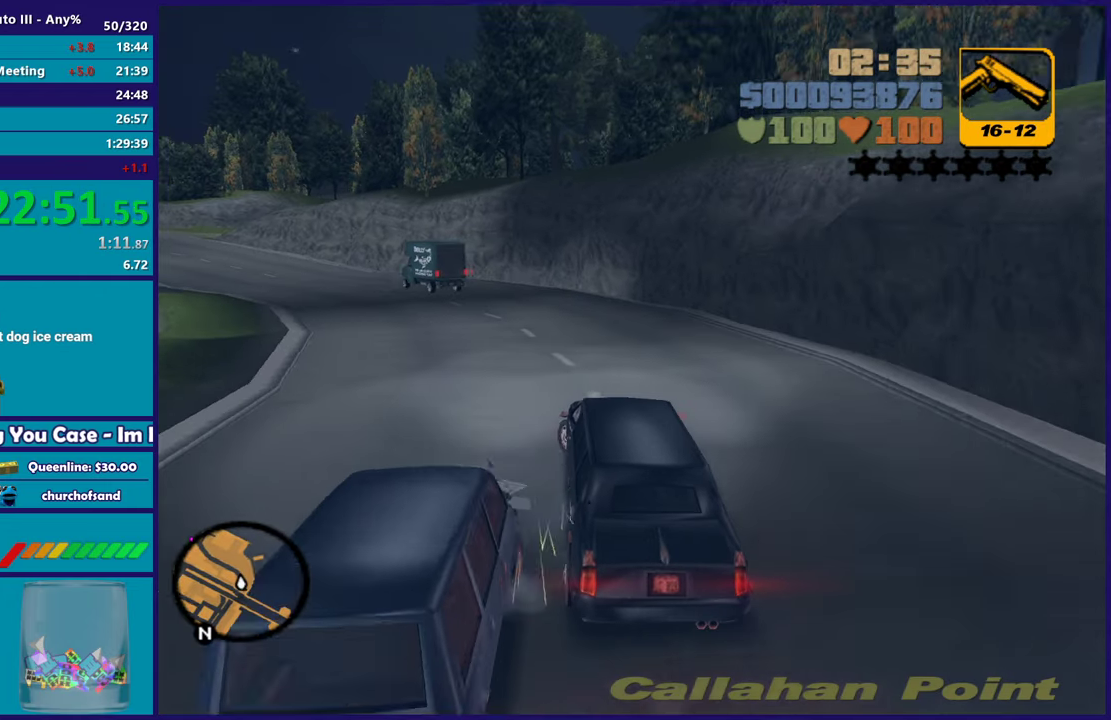
{"buttons": [], "left_stick": "left", "right_stick": "center", "events": [[450, "R2", "up"]]}
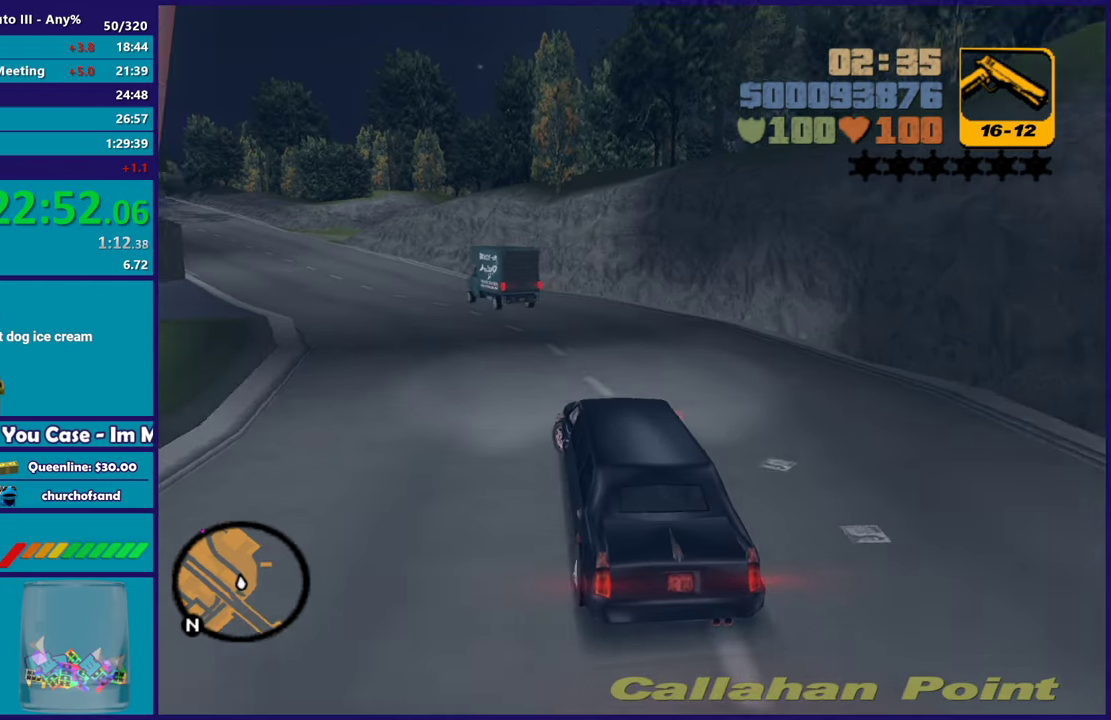
{"buttons": ["R2"], "left_stick": "center", "right_stick": "center", "events": [[133, "A", "down"], [200, "A", "up"], [283, "R2", "down"], [400, "left_stick", "center"]]}
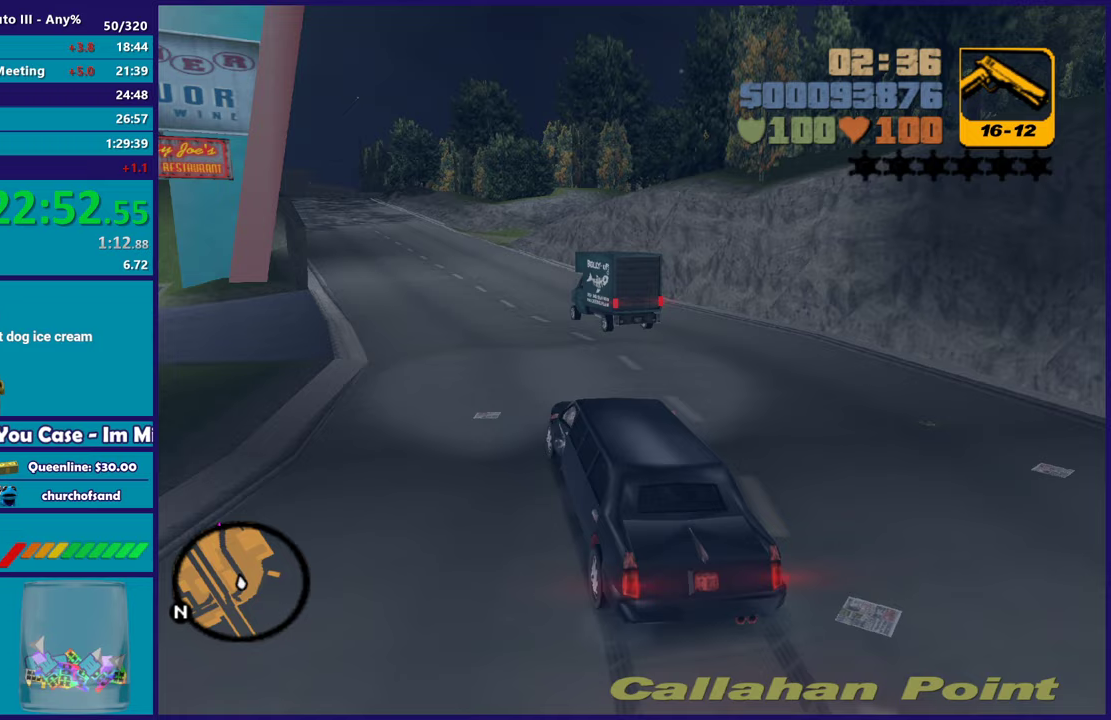
{"buttons": ["R2"], "left_stick": "center", "right_stick": "center", "events": [[83, "left_stick", "up-left"], [250, "left_stick", "center"]]}
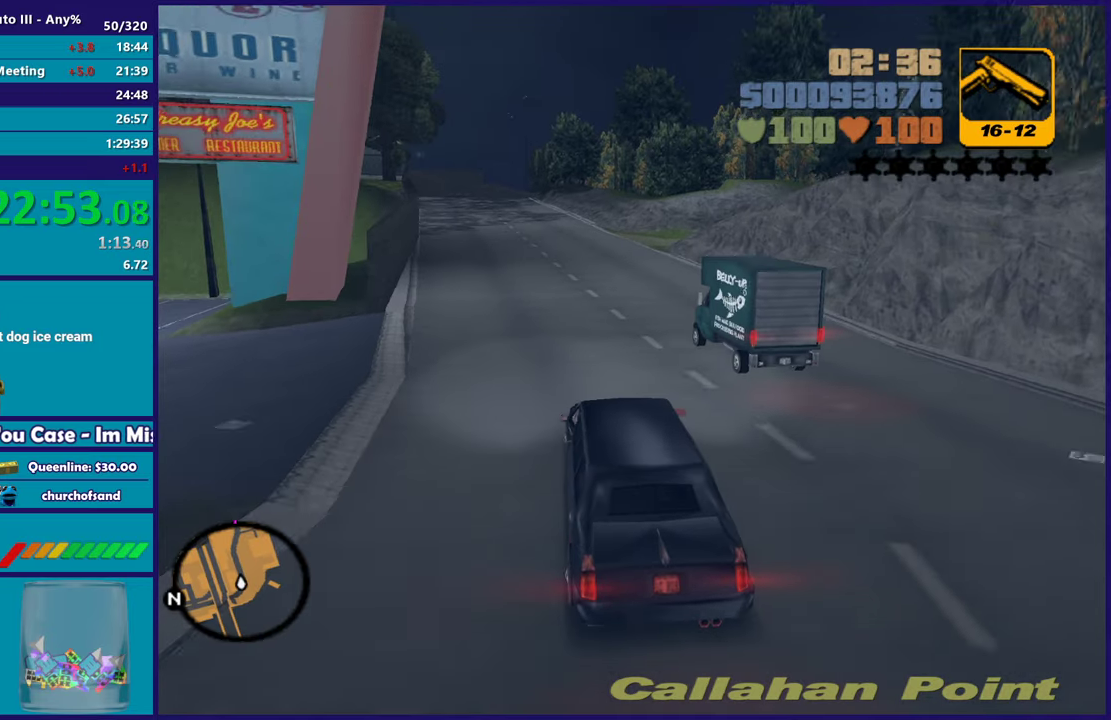
{"buttons": ["R2"], "left_stick": "center", "right_stick": "center", "events": [[167, "left_stick", "up-left"], [367, "left_stick", "center"]]}
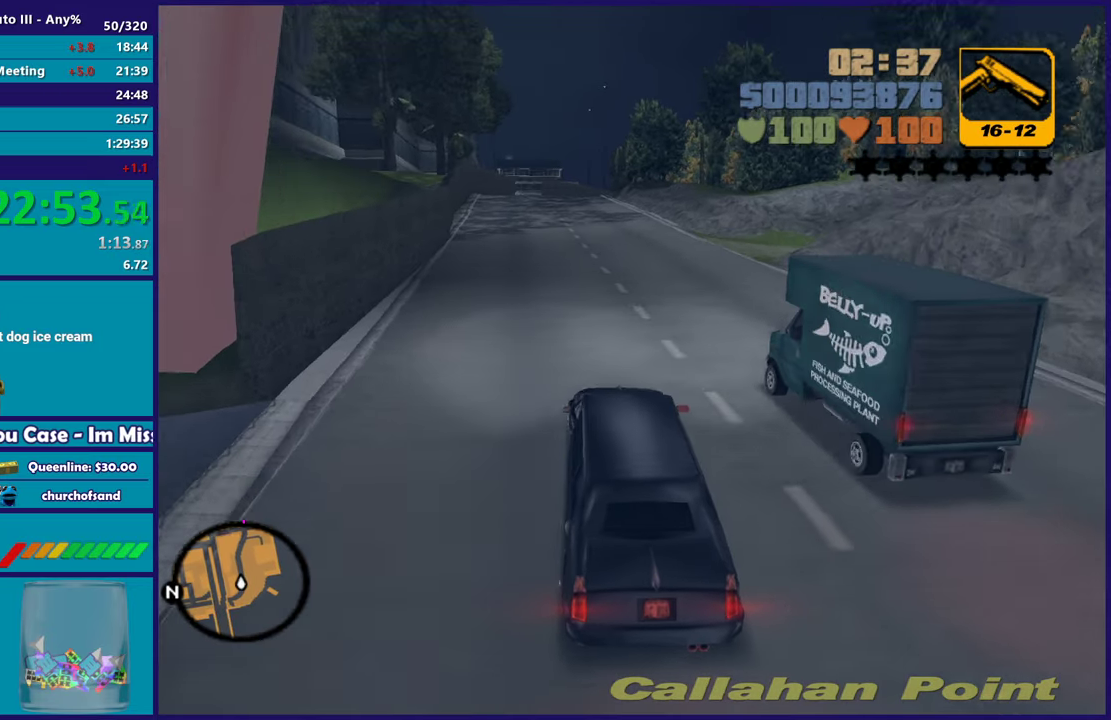
{"buttons": ["R2"], "left_stick": "center", "right_stick": "center", "events": [[317, "left_stick", "up-left"], [467, "left_stick", "center"]]}
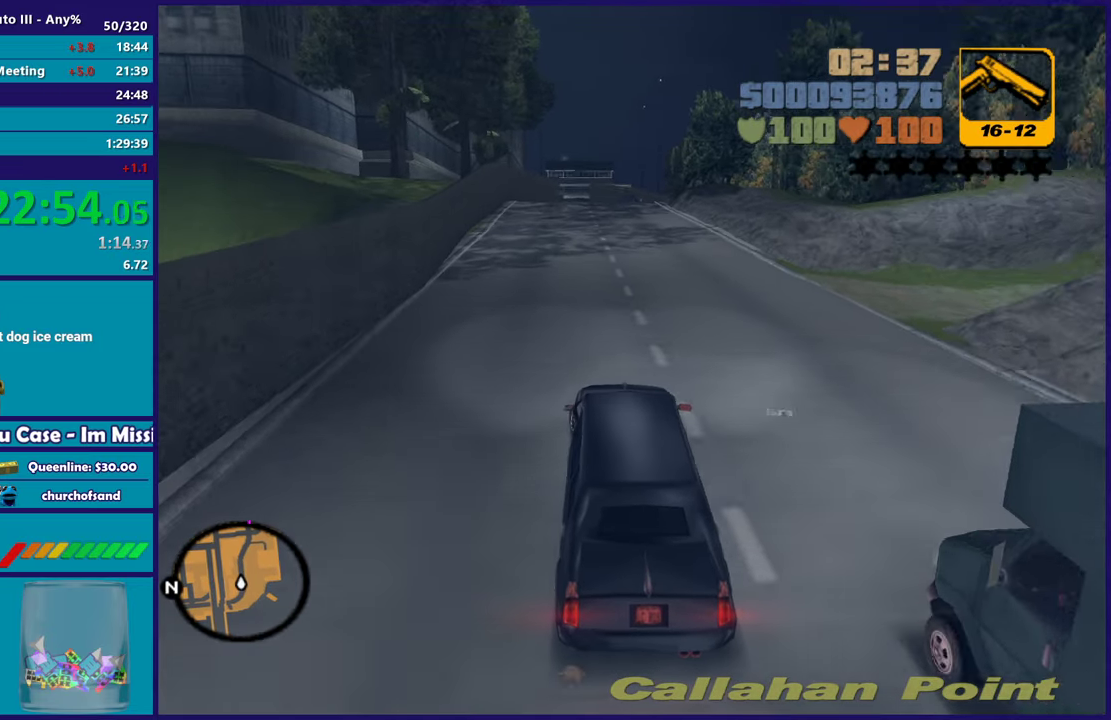
{"buttons": ["R2"], "left_stick": "center", "right_stick": "center", "events": []}
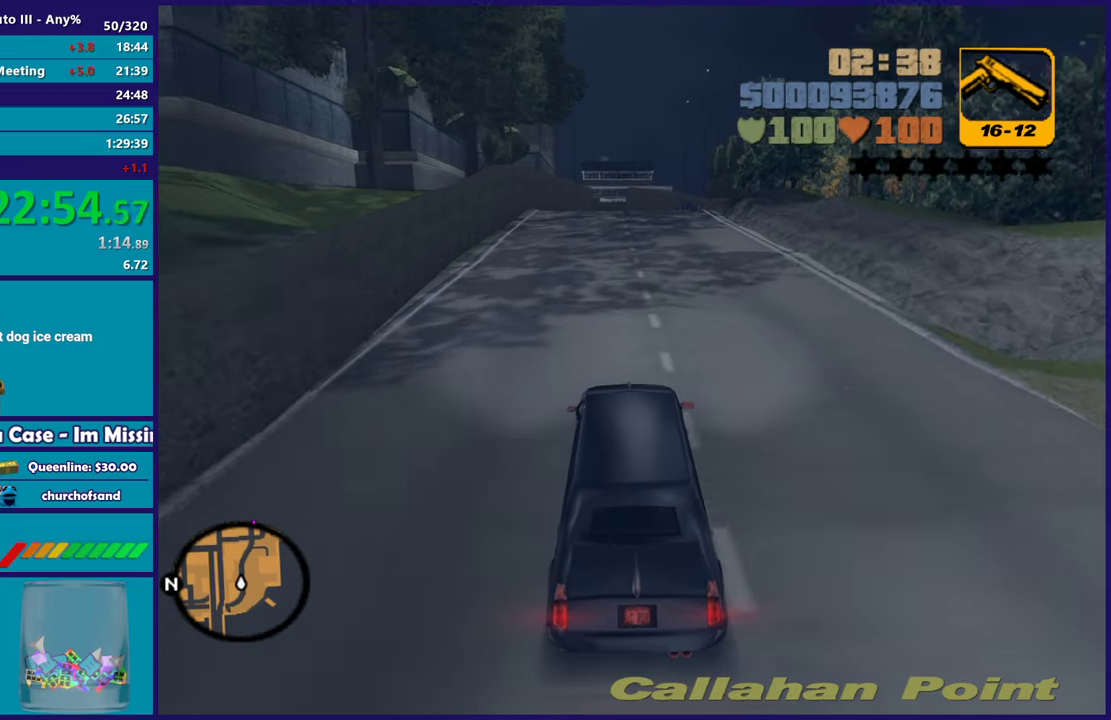
{"buttons": ["R2"], "left_stick": "center", "right_stick": "center", "events": []}
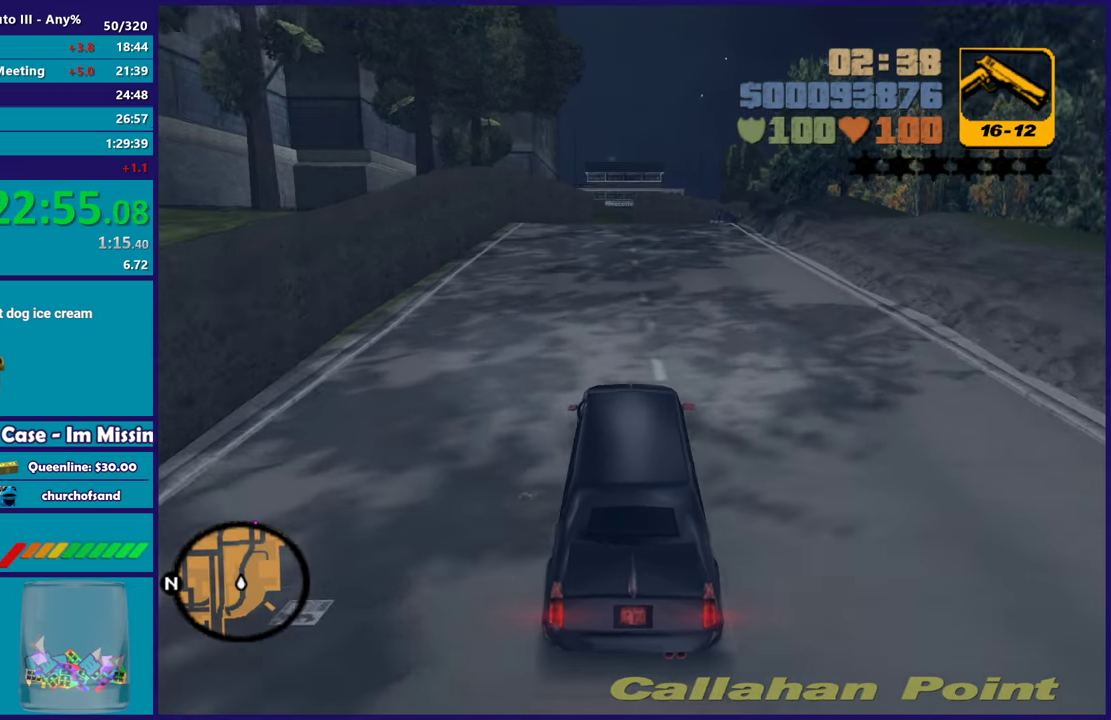
{"buttons": ["R2"], "left_stick": "center", "right_stick": "center", "events": []}
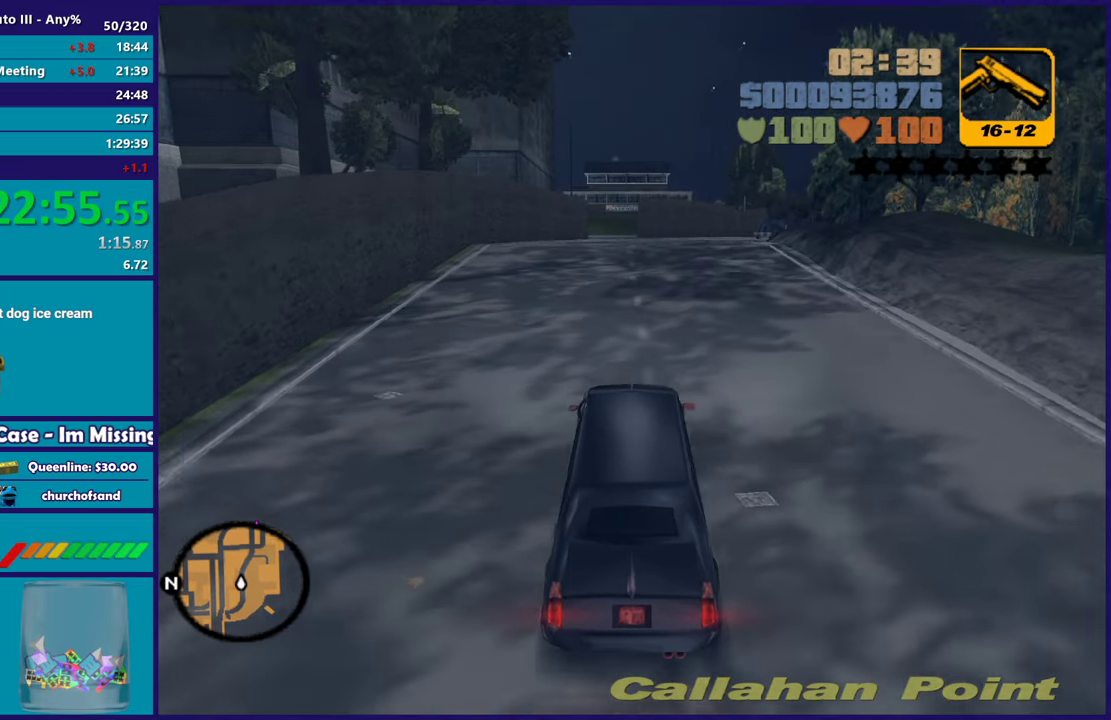
{"buttons": ["R2"], "left_stick": "center", "right_stick": "center", "events": [[200, "left_stick", "right"], [467, "left_stick", "center"]]}
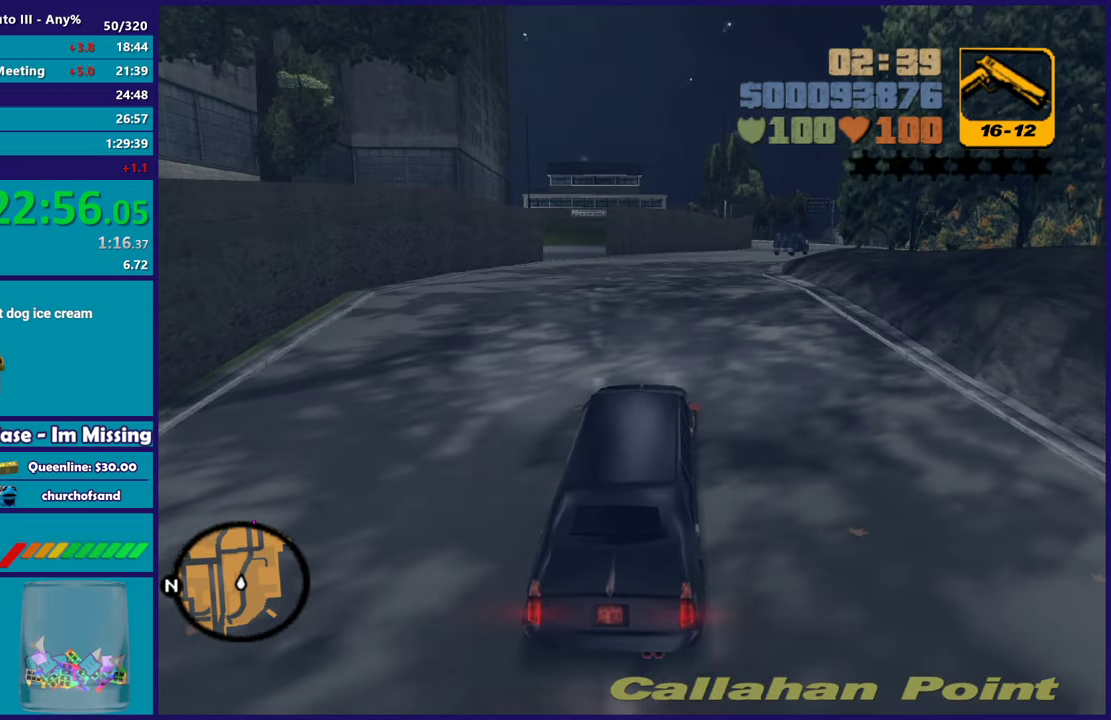
{"buttons": ["R2"], "left_stick": "center", "right_stick": "center", "events": [[117, "left_stick", "right"], [283, "left_stick", "center"]]}